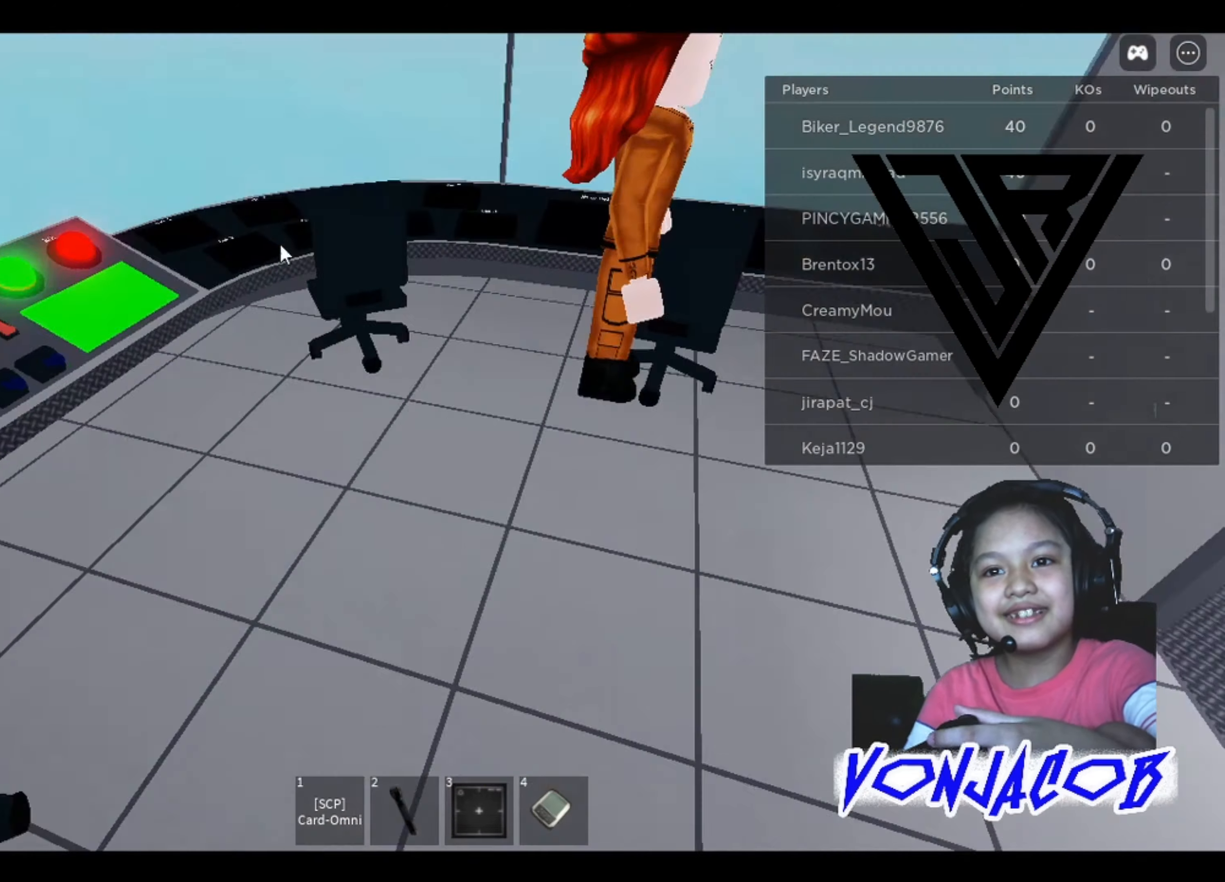
Gameplay with a controller (Xbox layout); each line is a JSON object with the inputs held at the frame after it. "events" lists button and stick changes between this image and that frame as [ms after this image, input, new state], when the widget could be followed in between. Not read: Z.
{"buttons": [], "left_stick": "center", "right_stick": "right", "events": [[200, "right_stick", "center"], [500, "right_stick", "right"]]}
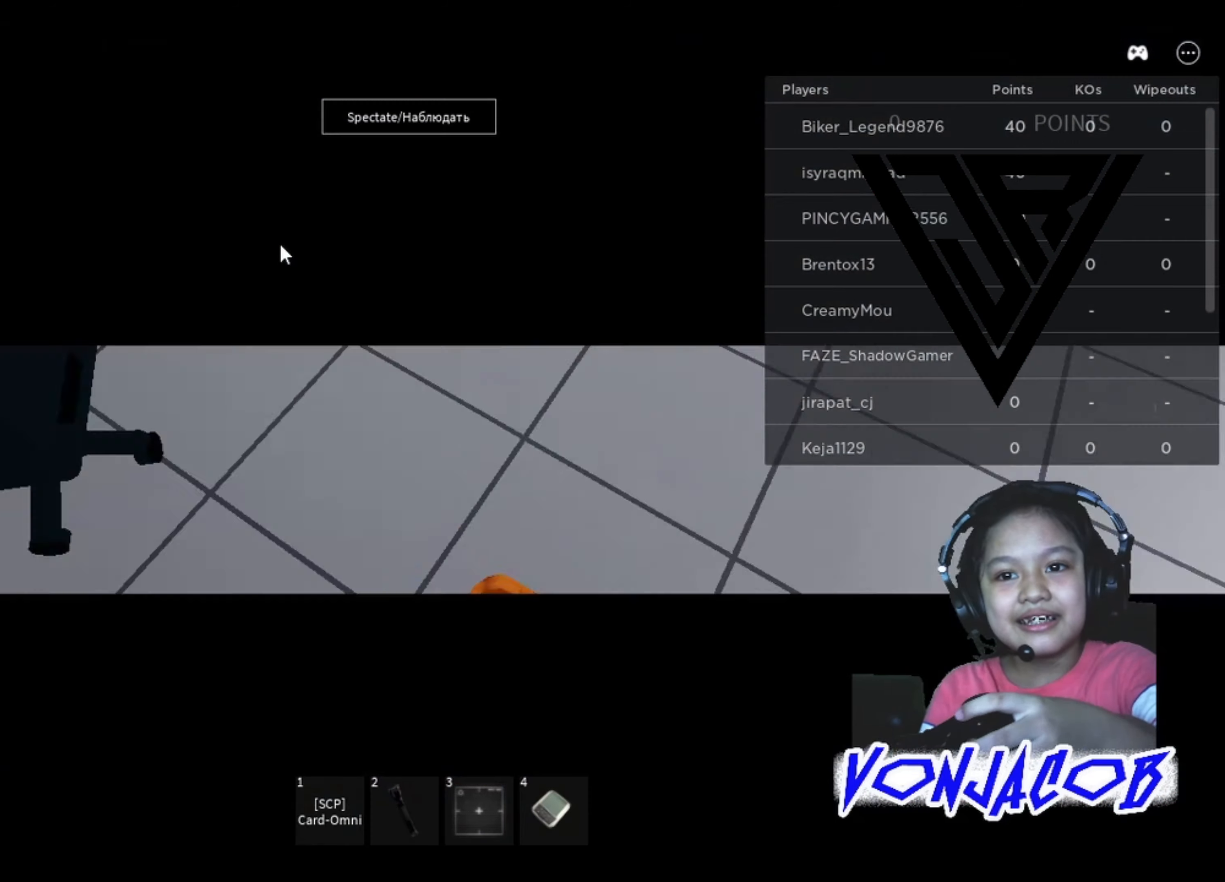
{"buttons": [], "left_stick": "up", "right_stick": "center", "events": [[300, "left_stick", "up-right"], [433, "left_stick", "up"], [467, "right_stick", "center"]]}
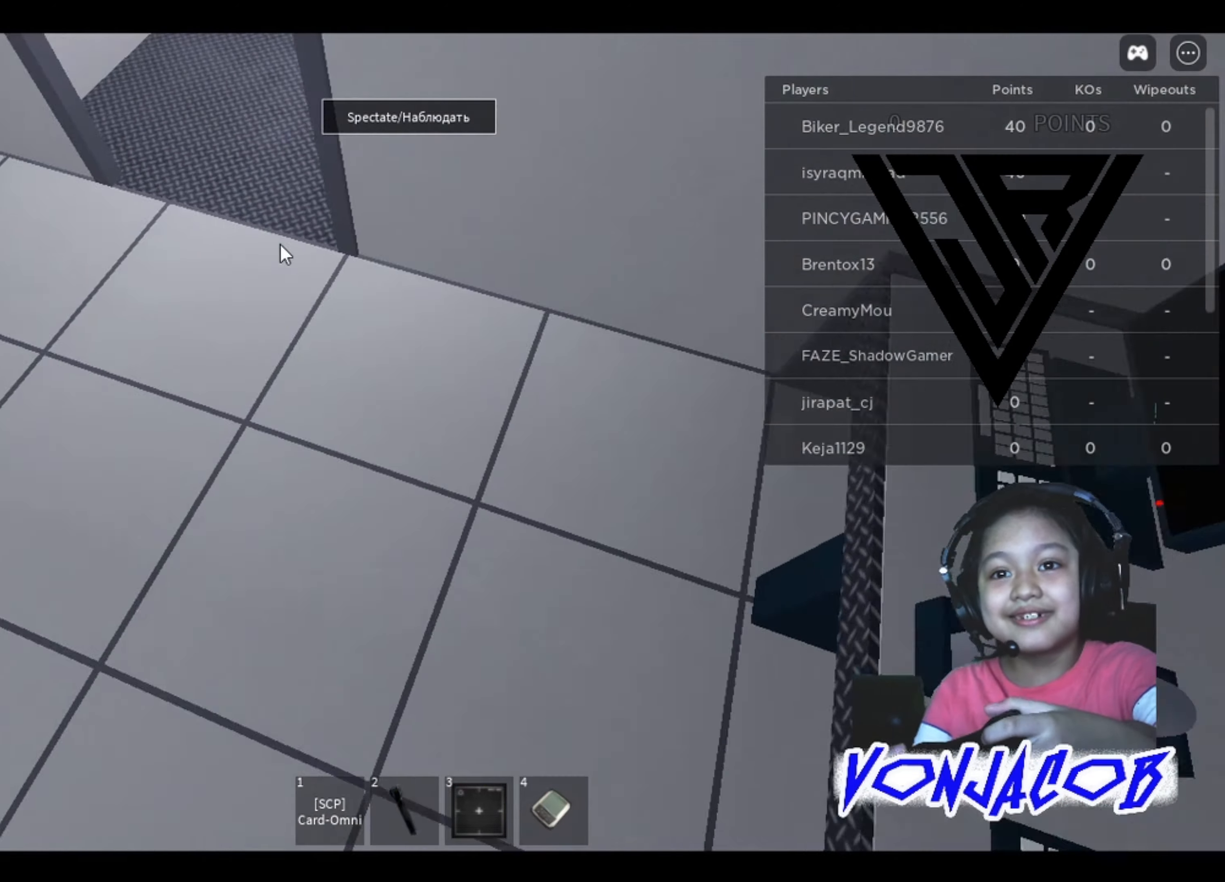
{"buttons": [], "left_stick": "up-left", "right_stick": "center", "events": [[300, "left_stick", "up-left"]]}
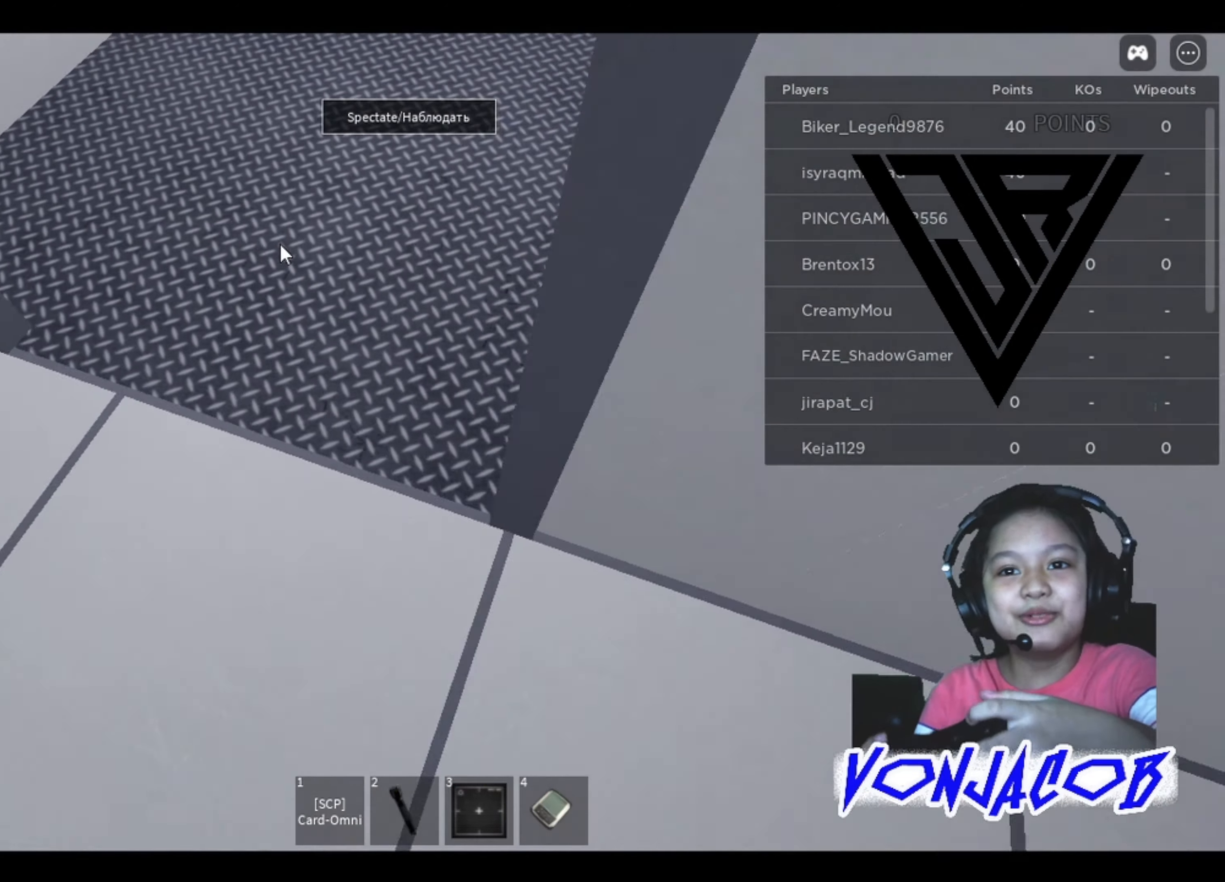
{"buttons": [], "left_stick": "up", "right_stick": "center", "events": [[67, "left_stick", "up"], [367, "right_stick", "right"], [467, "right_stick", "center"]]}
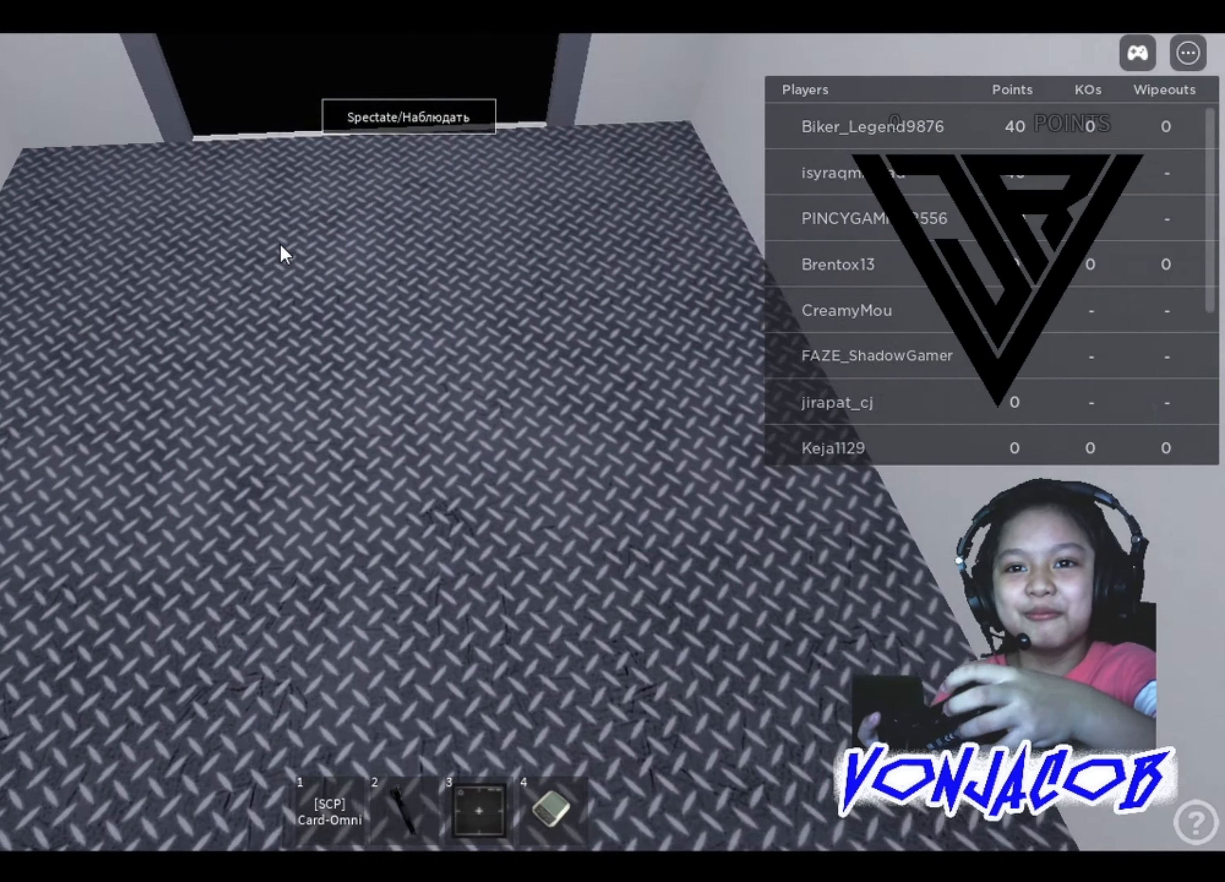
{"buttons": [], "left_stick": "center", "right_stick": "up-left", "events": [[33, "left_stick", "center"], [500, "right_stick", "up-left"]]}
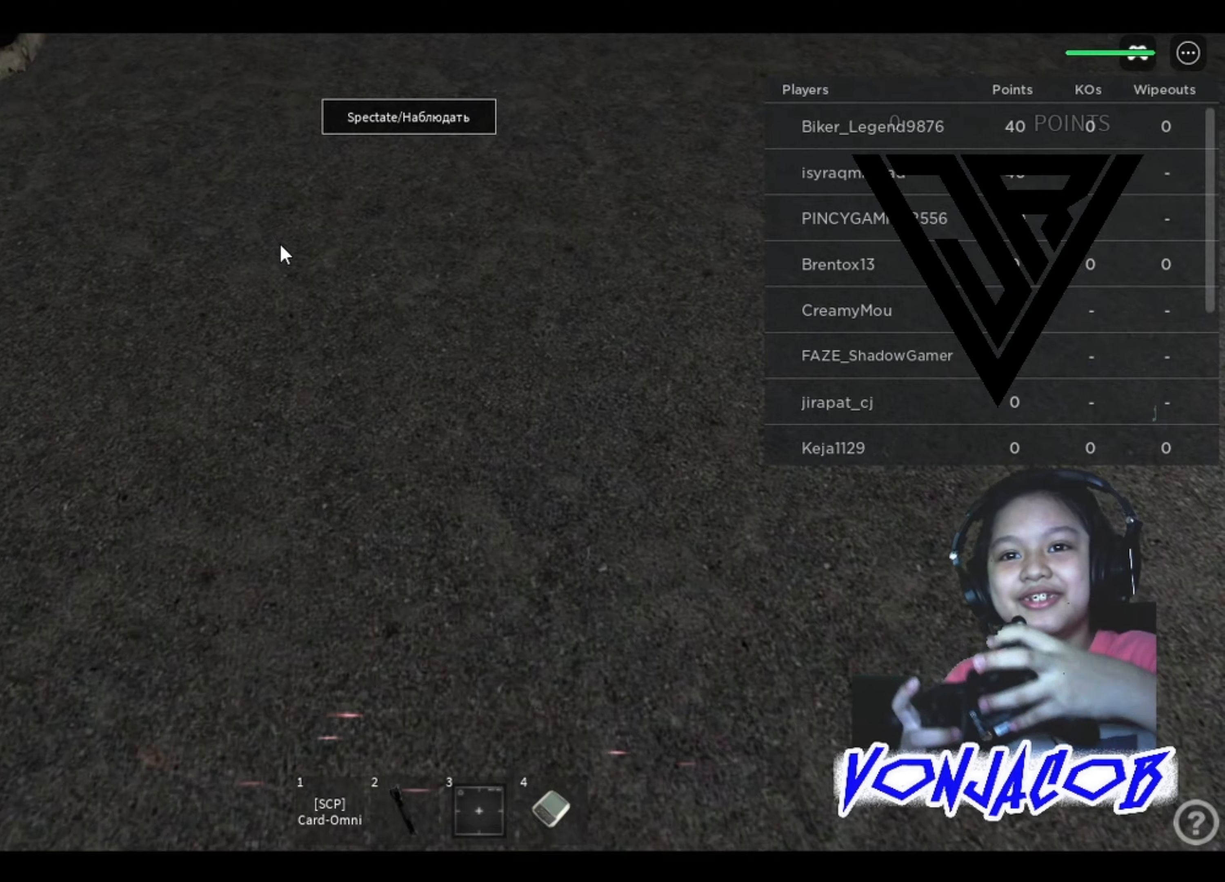
{"buttons": [], "left_stick": "center", "right_stick": "center", "events": [[133, "right_stick", "center"]]}
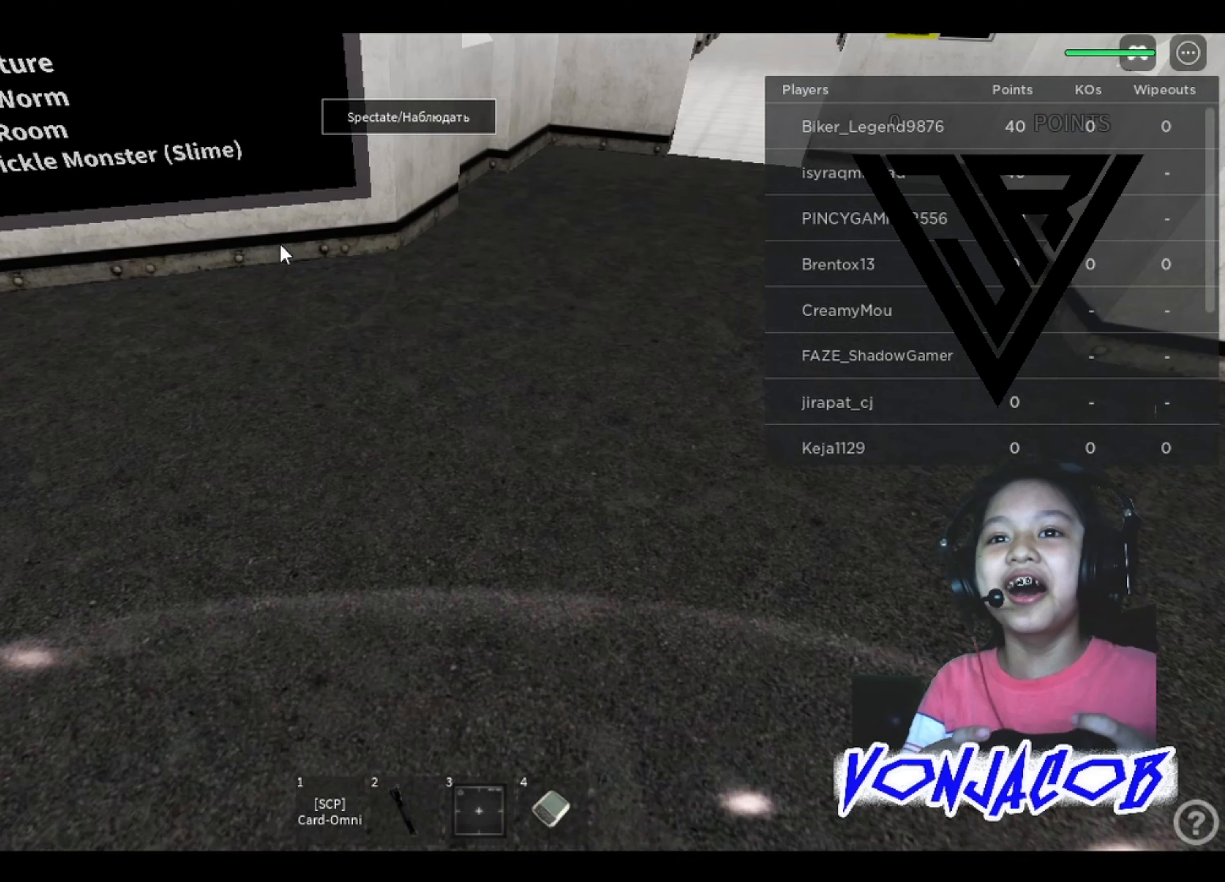
{"buttons": [], "left_stick": "center", "right_stick": "center", "events": [[33, "right_stick", "right"], [100, "right_stick", "up"], [166, "left_stick", "down-right"], [233, "right_stick", "center"], [400, "left_stick", "center"]]}
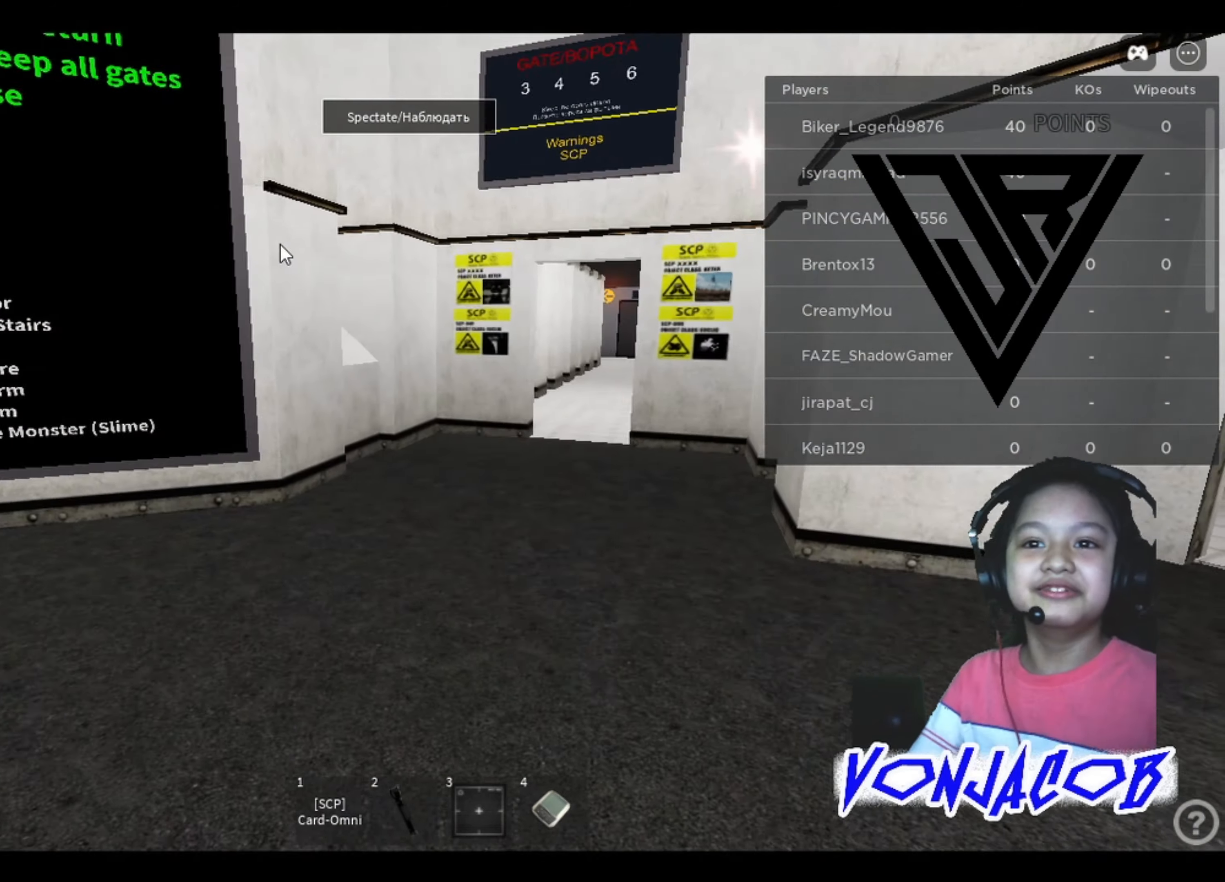
{"buttons": [], "left_stick": "left", "right_stick": "center", "events": [[33, "right_stick", "right"], [166, "right_stick", "center"], [400, "left_stick", "left"]]}
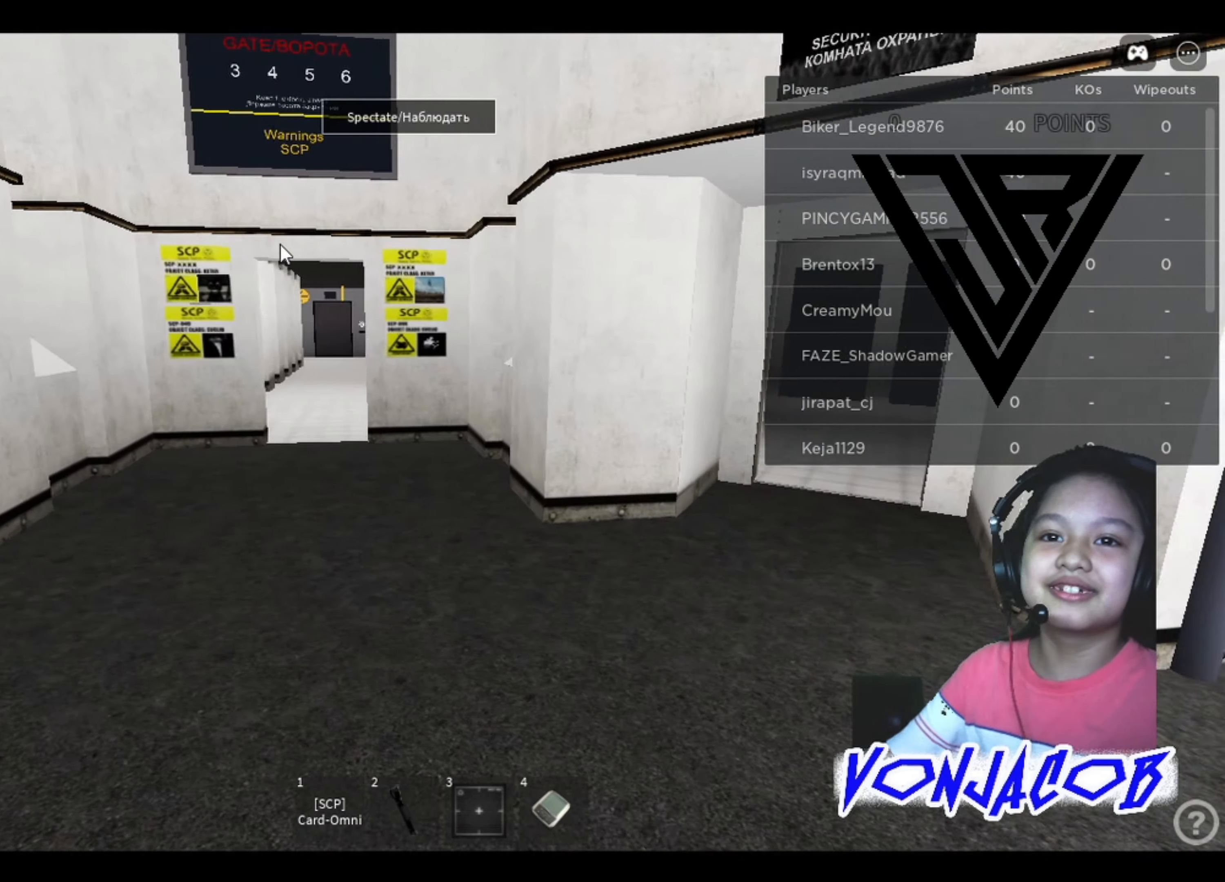
{"buttons": [], "left_stick": "center", "right_stick": "center", "events": [[66, "left_stick", "up-left"], [100, "right_stick", "right"], [266, "left_stick", "center"], [433, "right_stick", "center"]]}
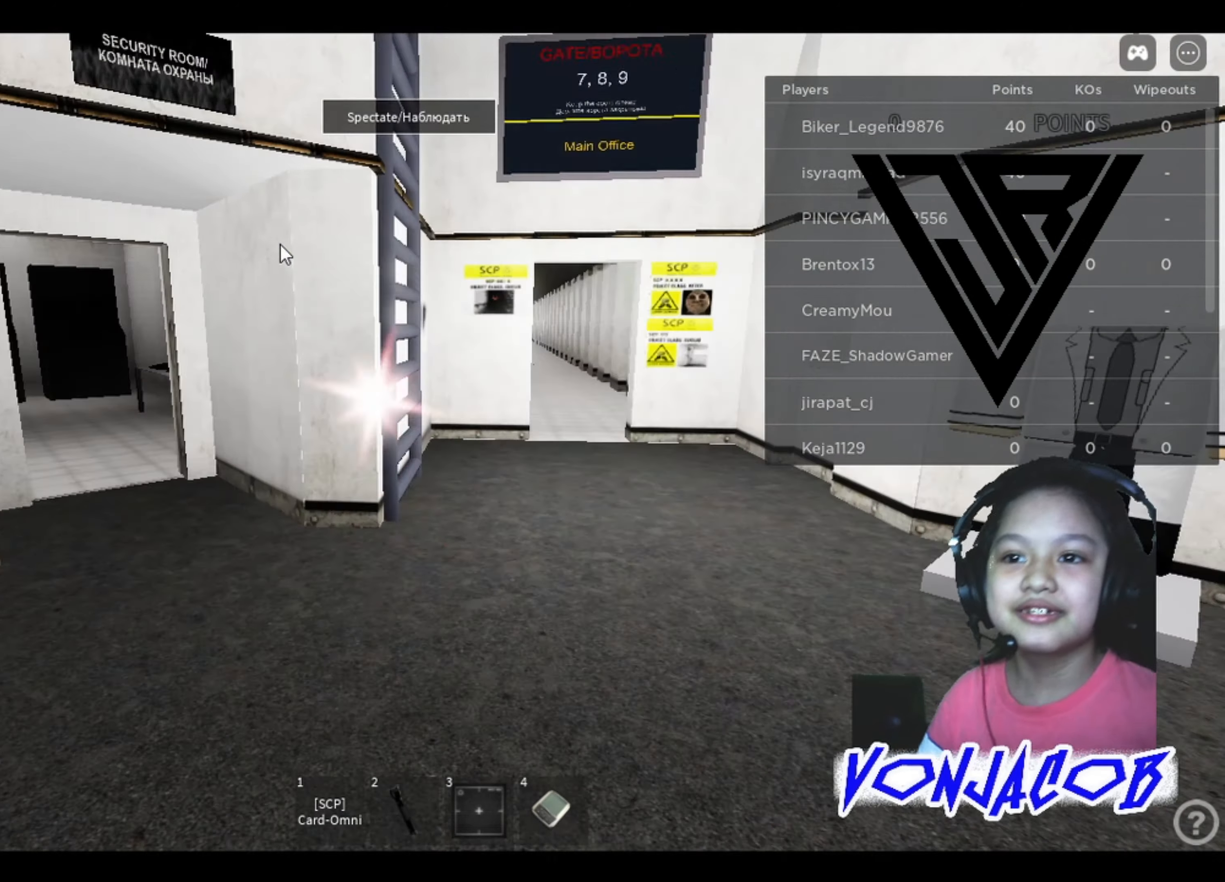
{"buttons": [], "left_stick": "up", "right_stick": "center", "events": [[66, "left_stick", "up"]]}
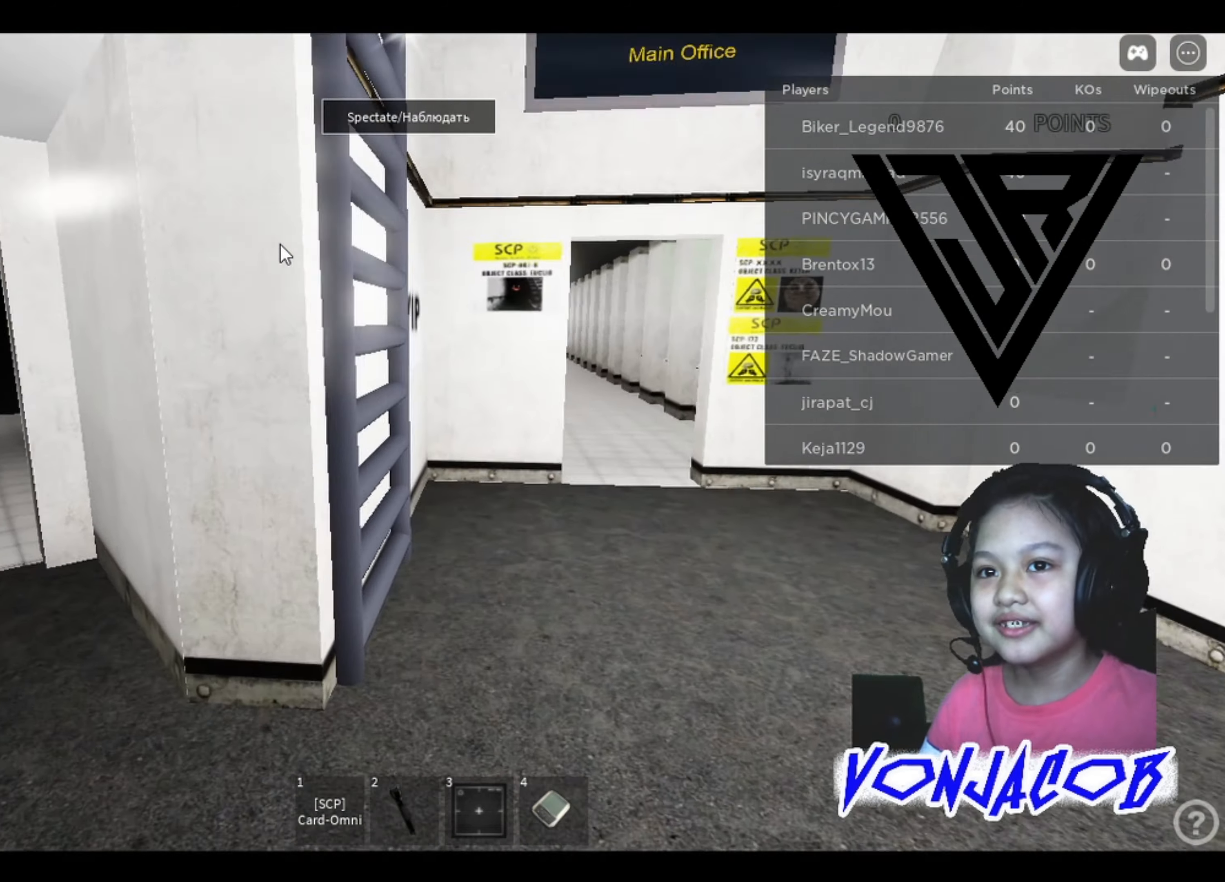
{"buttons": [], "left_stick": "center", "right_stick": "center", "events": [[100, "left_stick", "right"], [300, "left_stick", "center"]]}
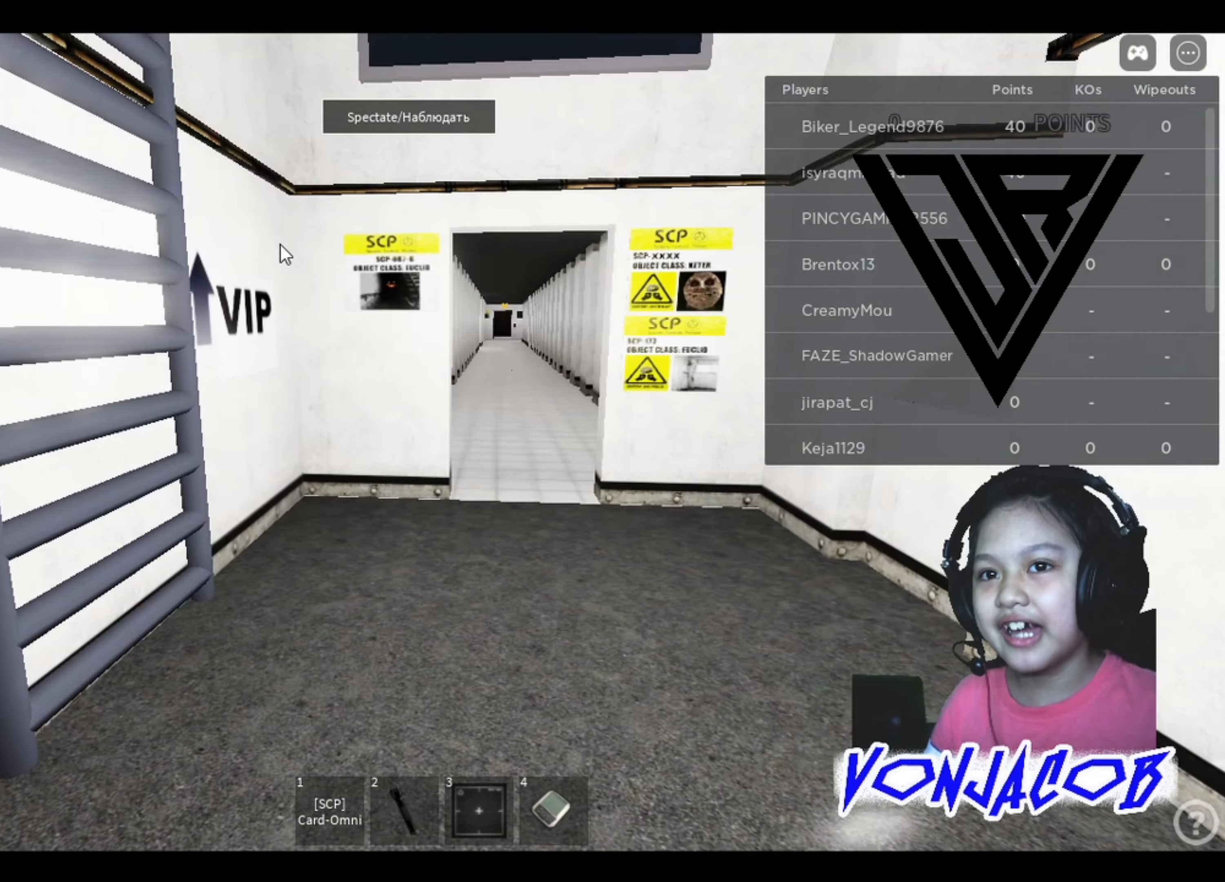
{"buttons": [], "left_stick": "up-left", "right_stick": "center", "events": [[133, "left_stick", "down-left"], [200, "right_stick", "left"], [266, "left_stick", "left"], [366, "left_stick", "up-left"], [366, "right_stick", "center"]]}
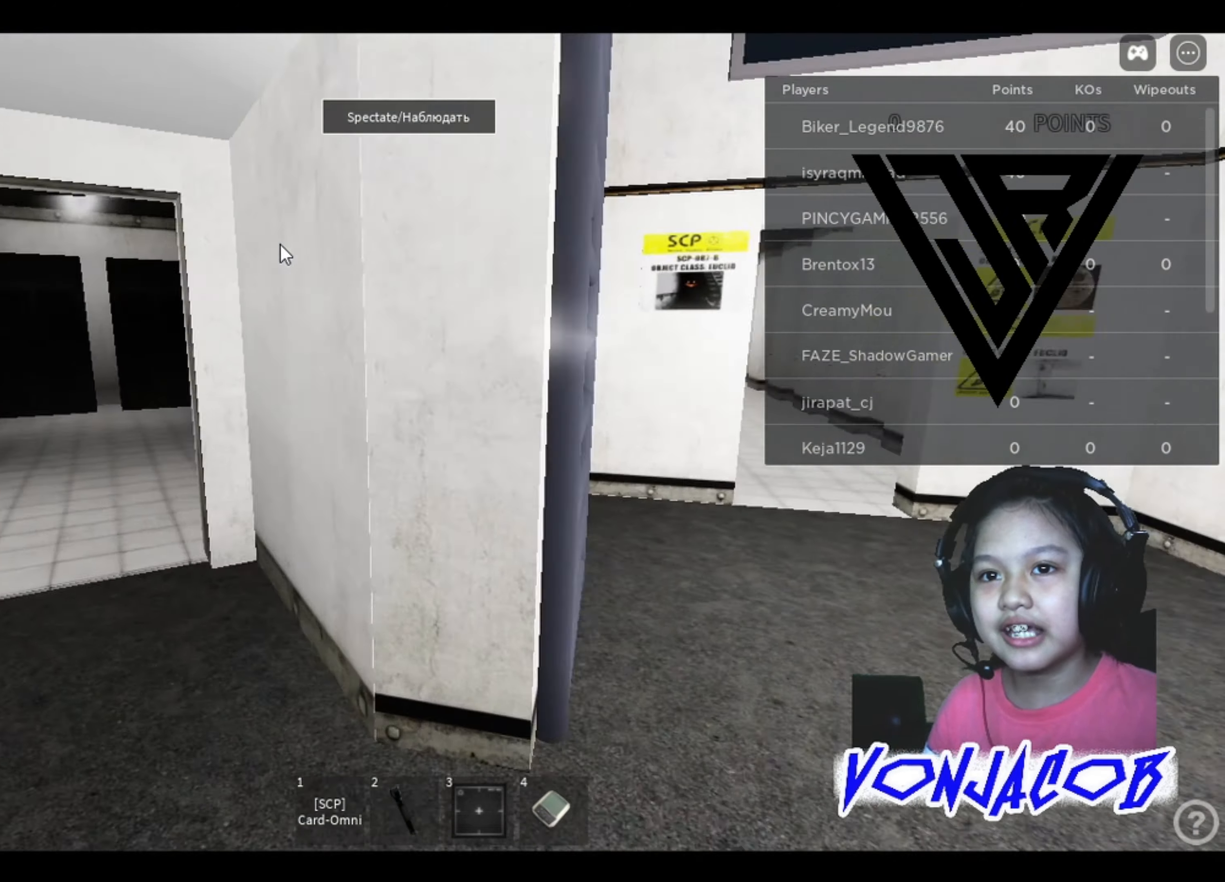
{"buttons": [], "left_stick": "up", "right_stick": "center", "events": [[133, "right_stick", "left"], [233, "right_stick", "center"], [366, "left_stick", "up"]]}
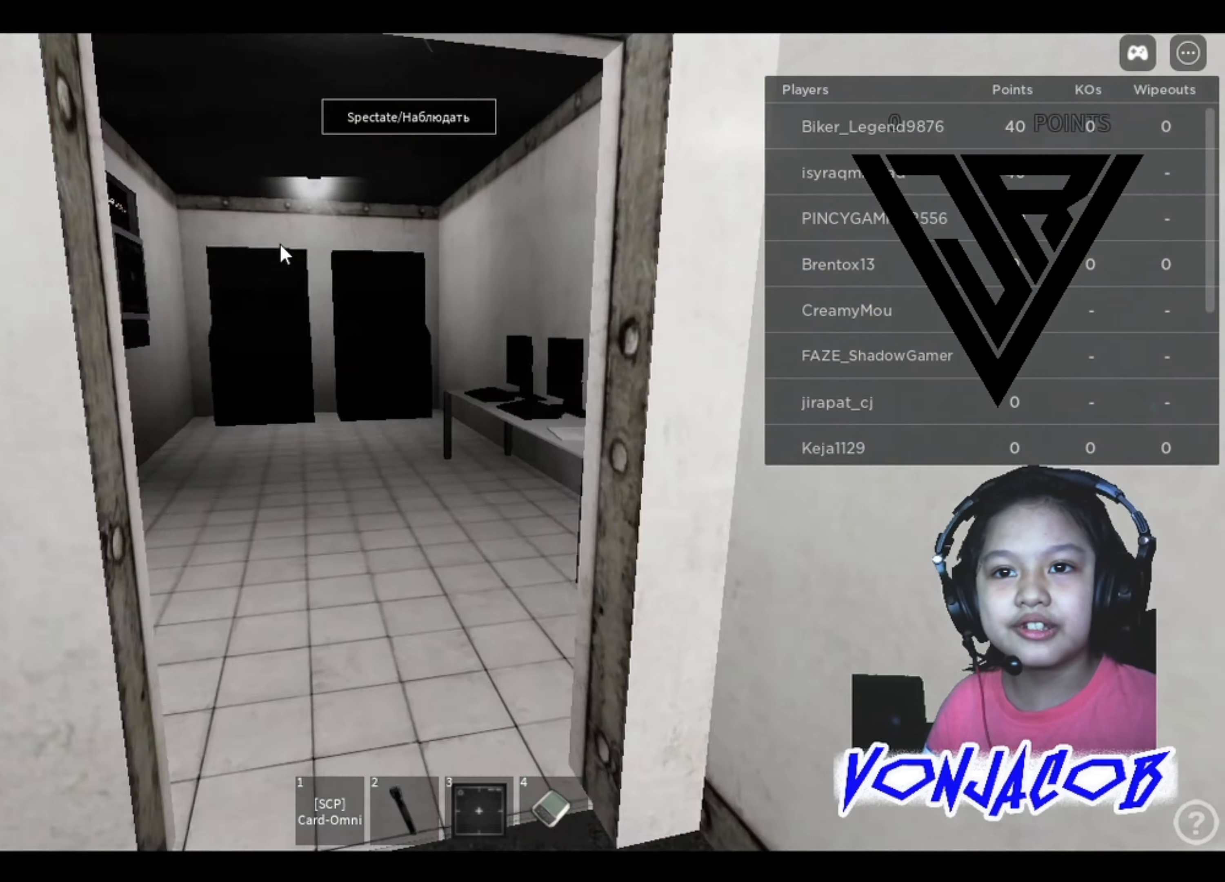
{"buttons": [], "left_stick": "down-right", "right_stick": "right", "events": [[33, "left_stick", "up-right"], [266, "left_stick", "center"], [333, "right_stick", "right"], [466, "left_stick", "down-right"]]}
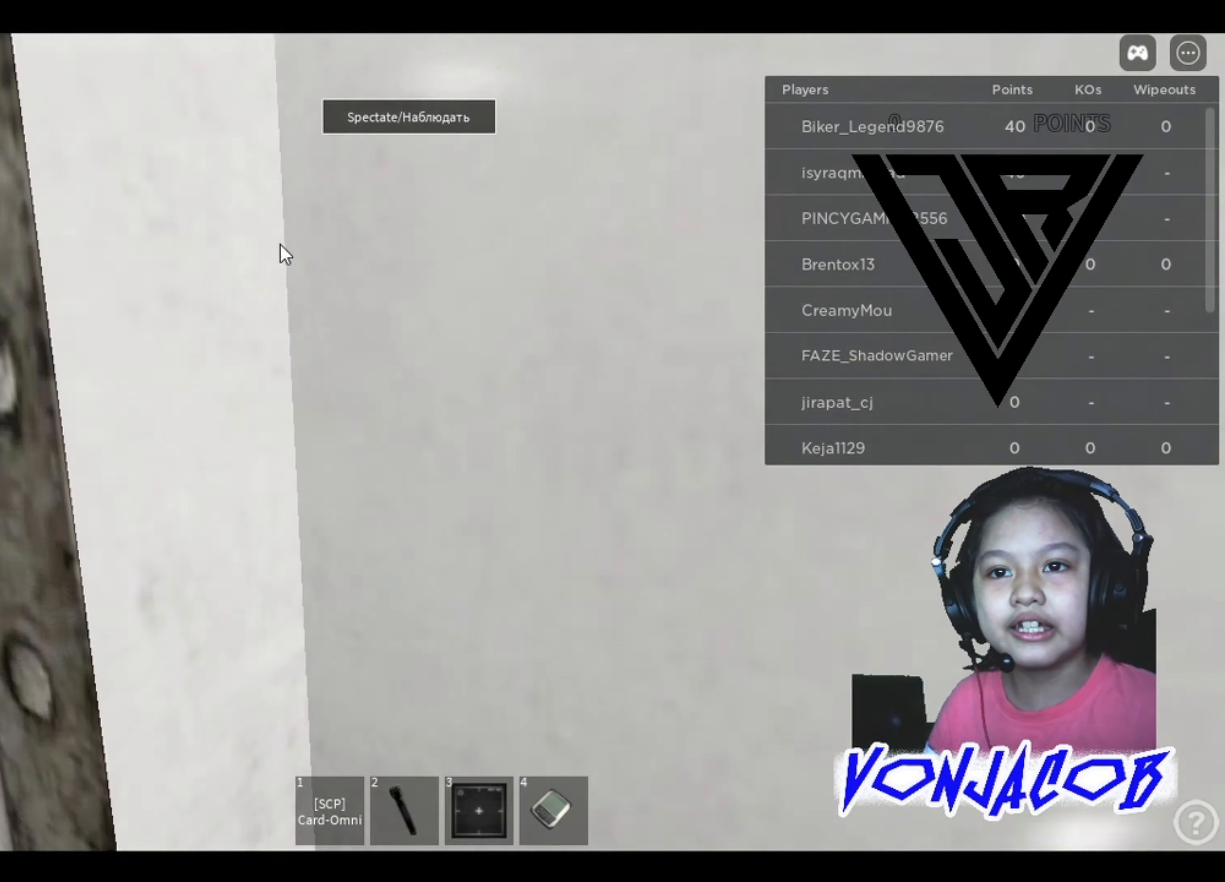
{"buttons": [], "left_stick": "down-right", "right_stick": "center", "events": [[33, "right_stick", "center"]]}
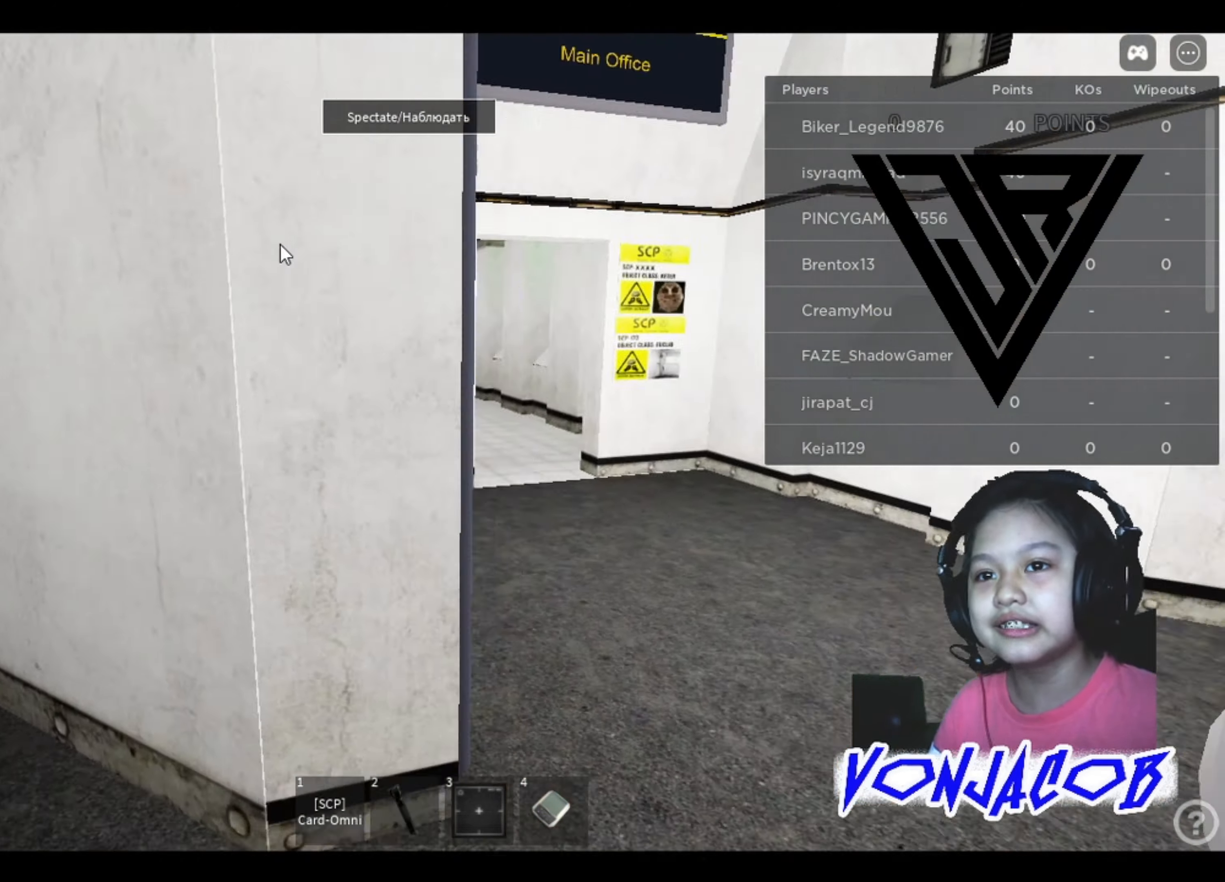
{"buttons": [], "left_stick": "right", "right_stick": "center", "events": [[66, "left_stick", "right"], [267, "left_stick", "center"], [267, "right_stick", "left"], [434, "right_stick", "center"], [500, "left_stick", "right"]]}
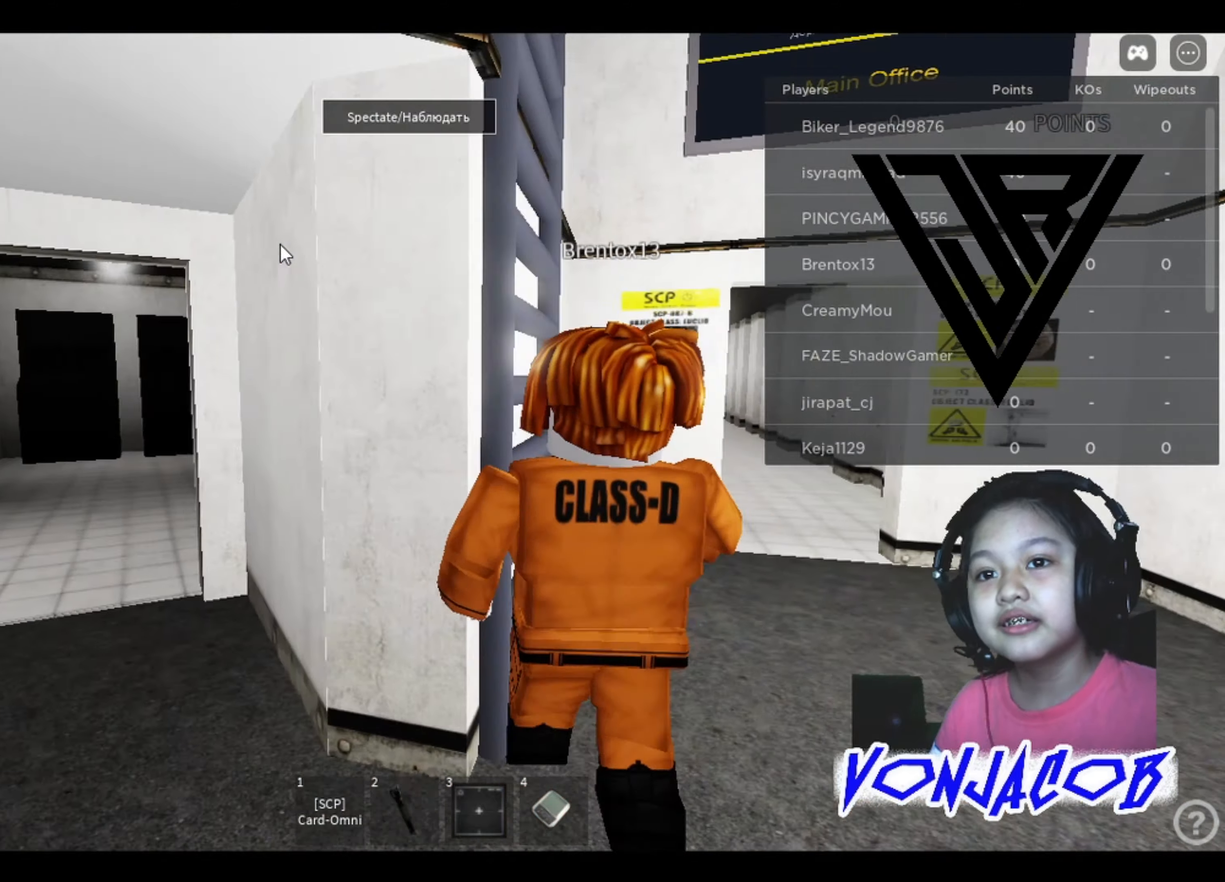
{"buttons": [], "left_stick": "center", "right_stick": "right", "events": [[100, "right_stick", "right"], [234, "left_stick", "center"]]}
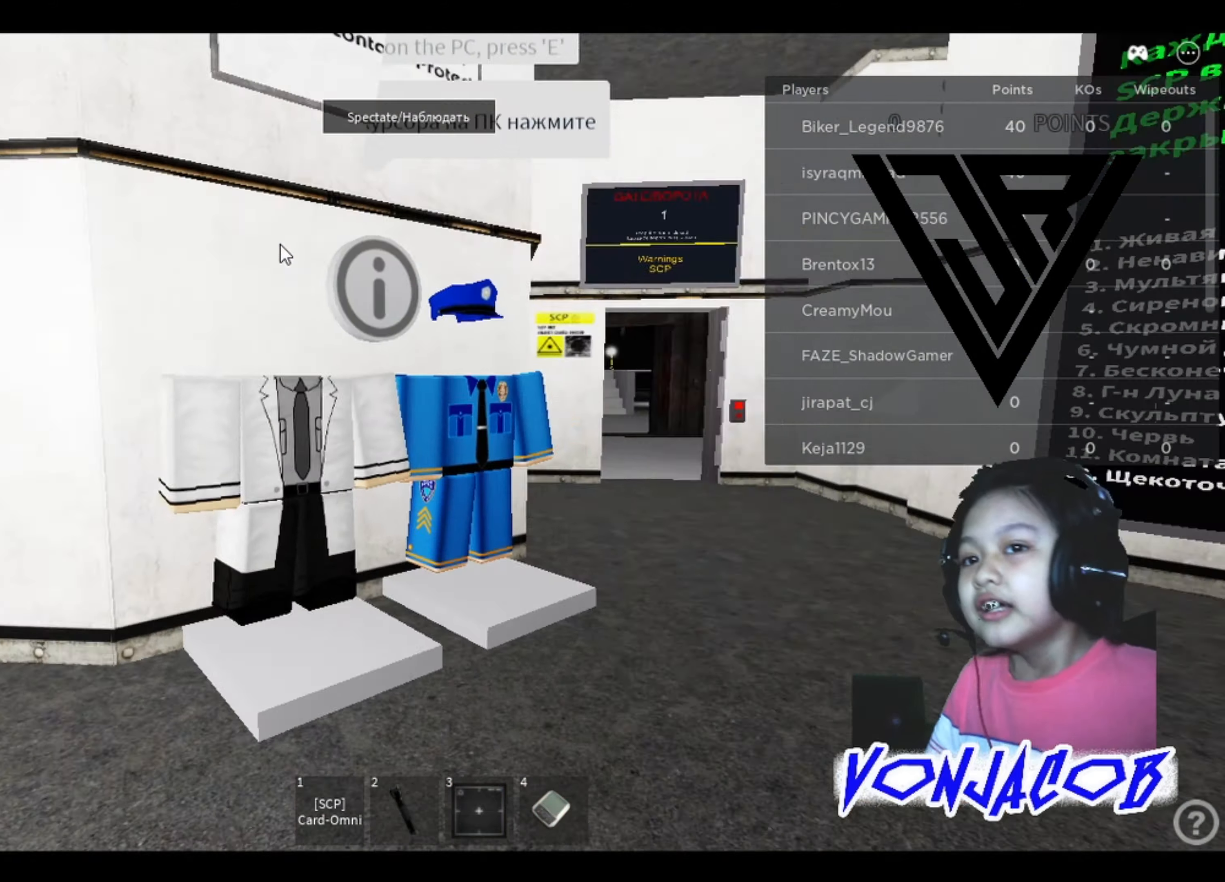
{"buttons": [], "left_stick": "center", "right_stick": "center", "events": [[200, "right_stick", "center"]]}
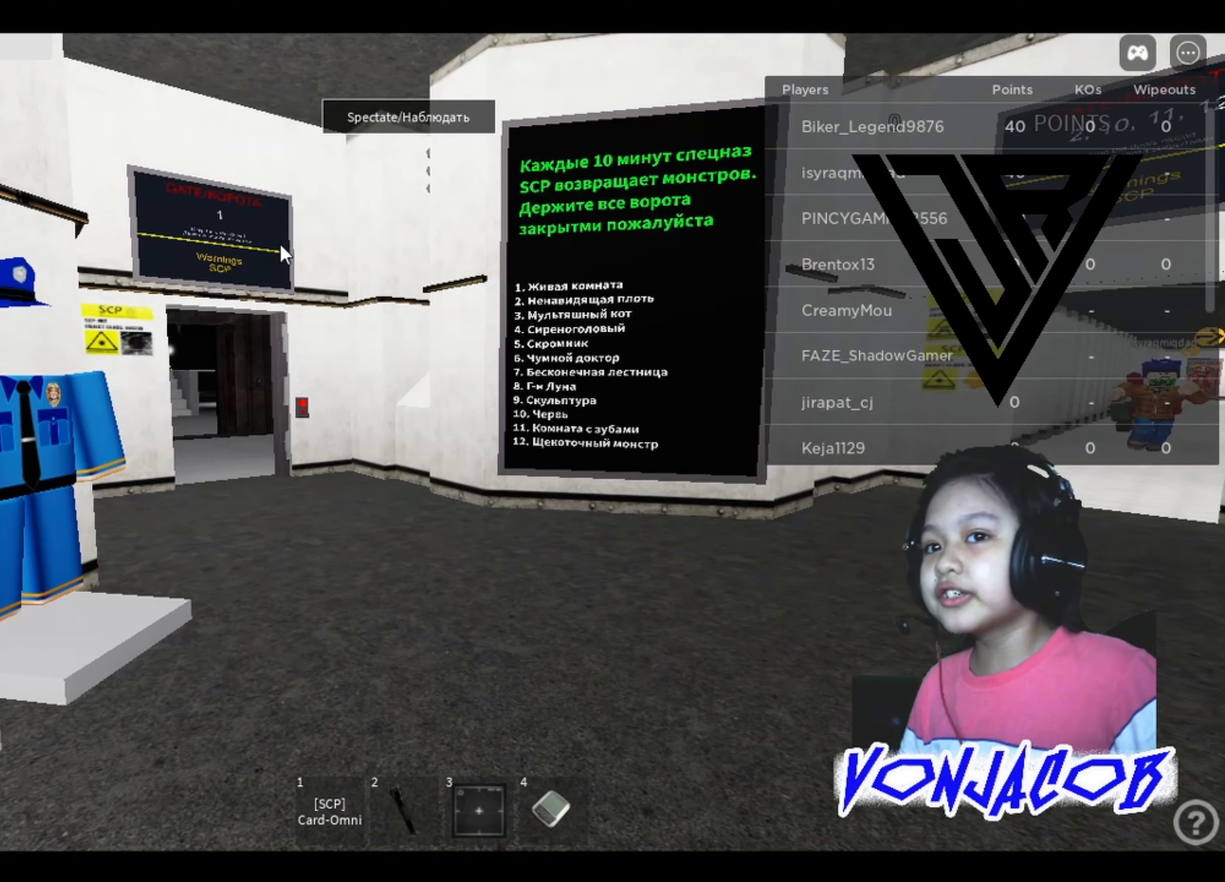
{"buttons": [], "left_stick": "up", "right_stick": "center", "events": [[100, "left_stick", "right"], [167, "left_stick", "up-right"], [267, "left_stick", "up"]]}
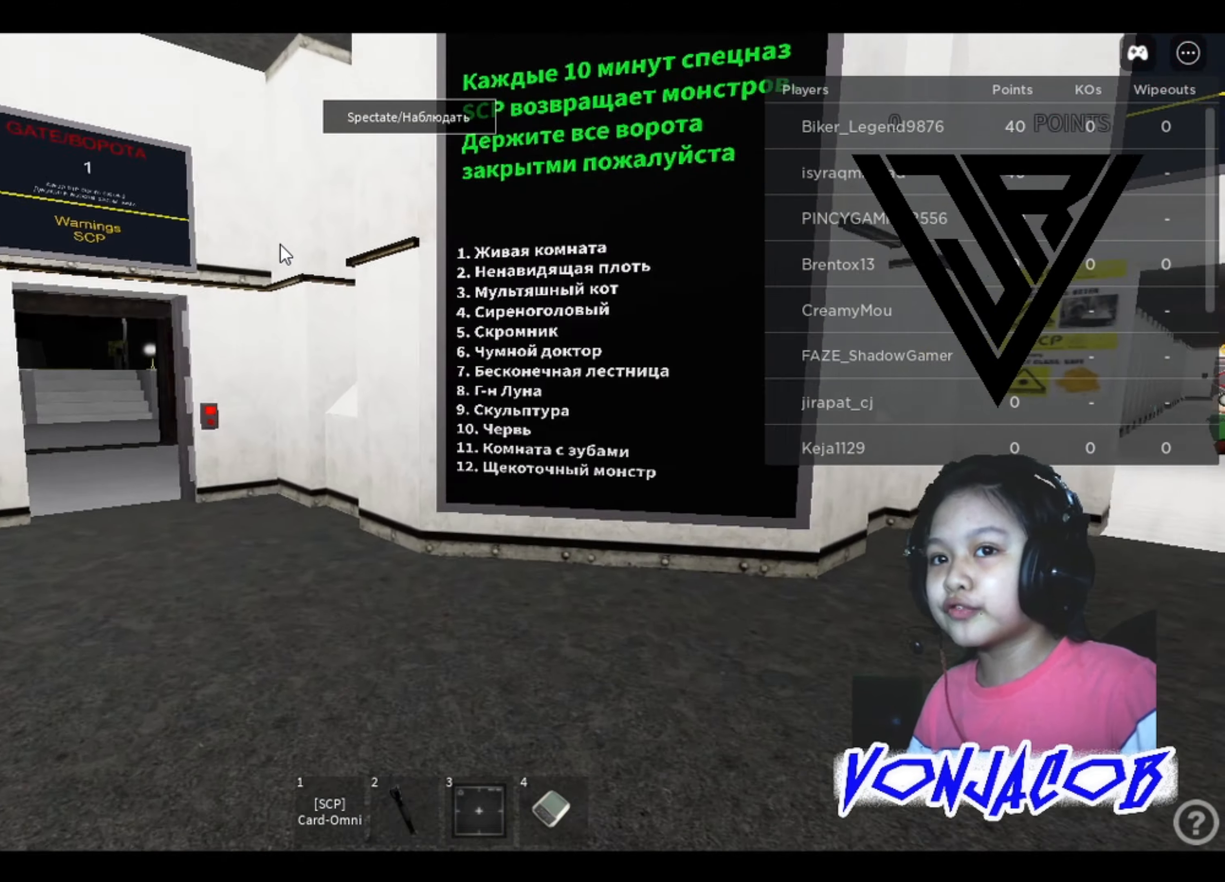
{"buttons": [], "left_stick": "center", "right_stick": "left", "events": [[300, "left_stick", "center"], [467, "right_stick", "left"]]}
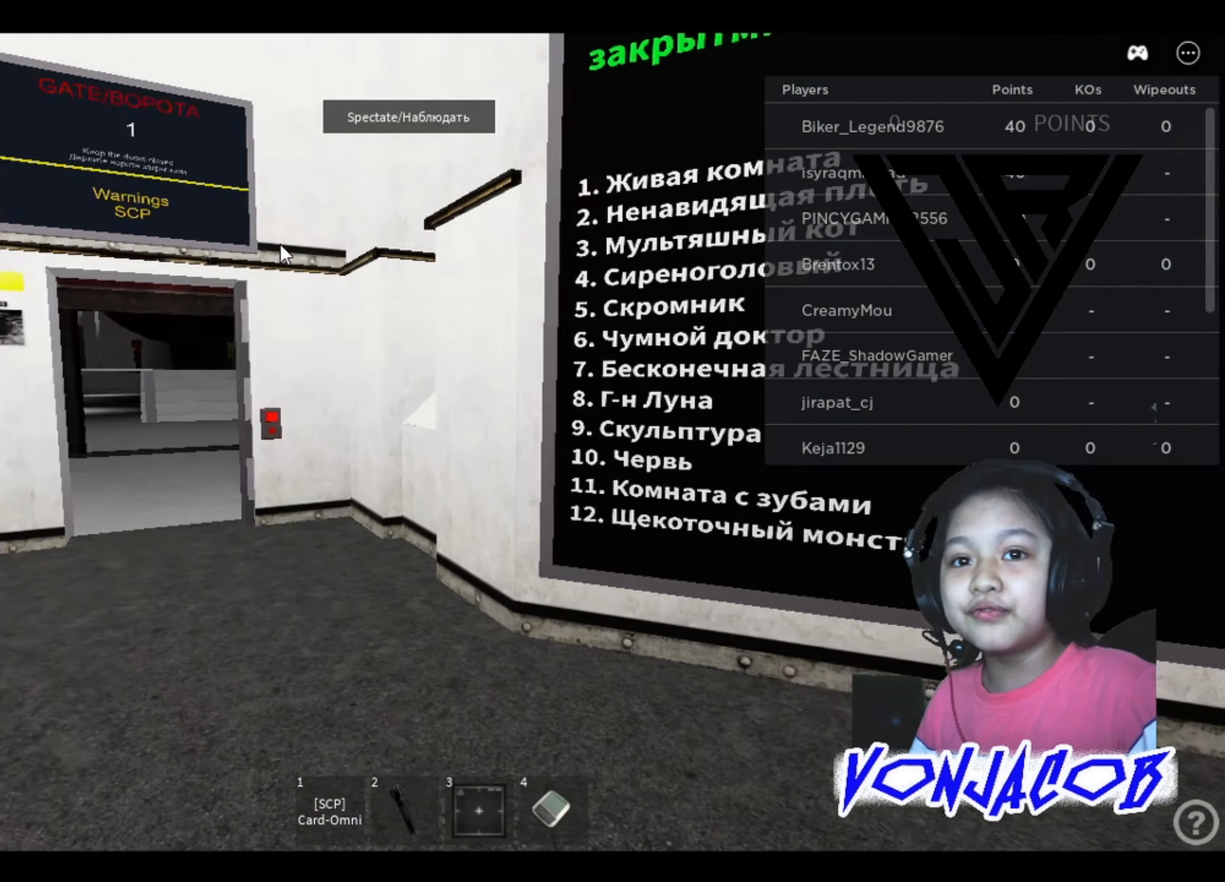
{"buttons": [], "left_stick": "up-left", "right_stick": "center", "events": [[134, "left_stick", "up"], [134, "right_stick", "center"], [500, "left_stick", "up-left"]]}
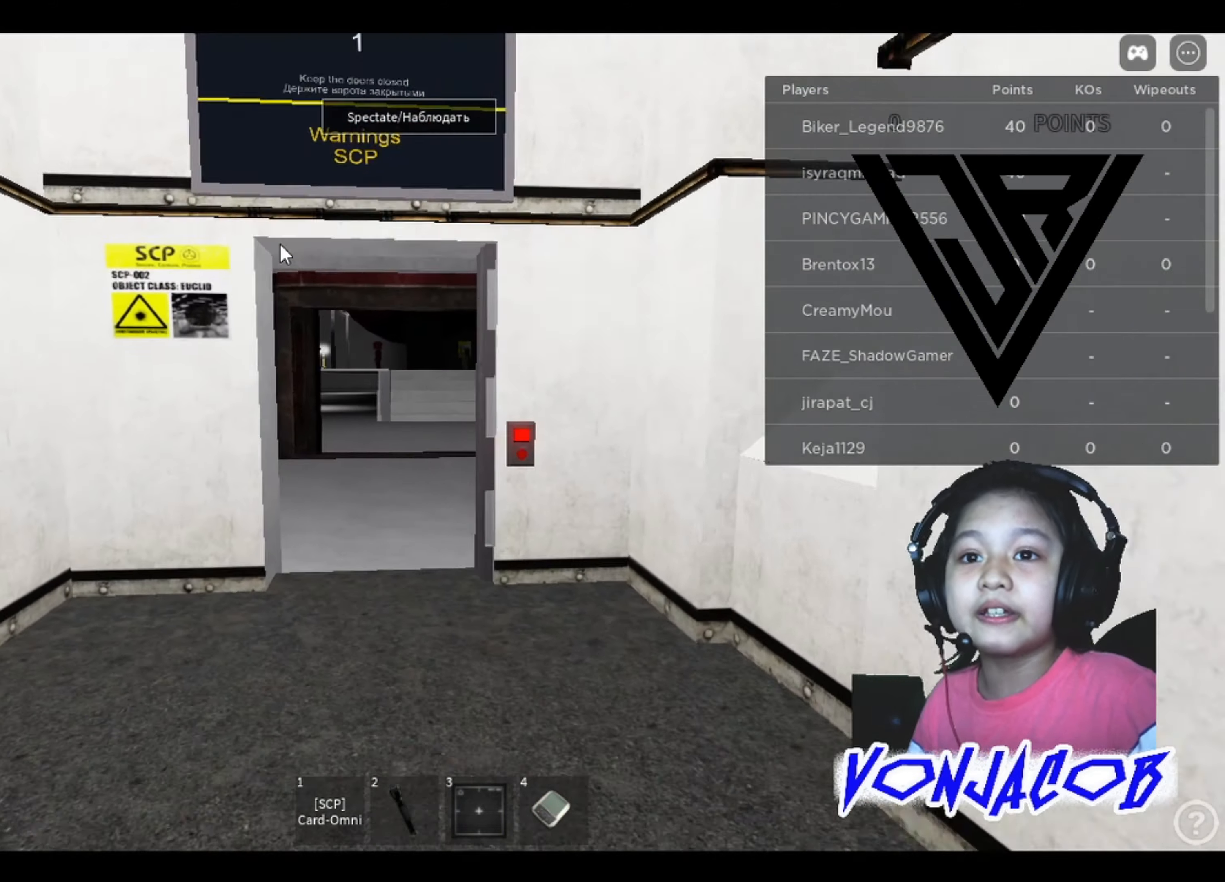
{"buttons": [], "left_stick": "up-left", "right_stick": "center", "events": []}
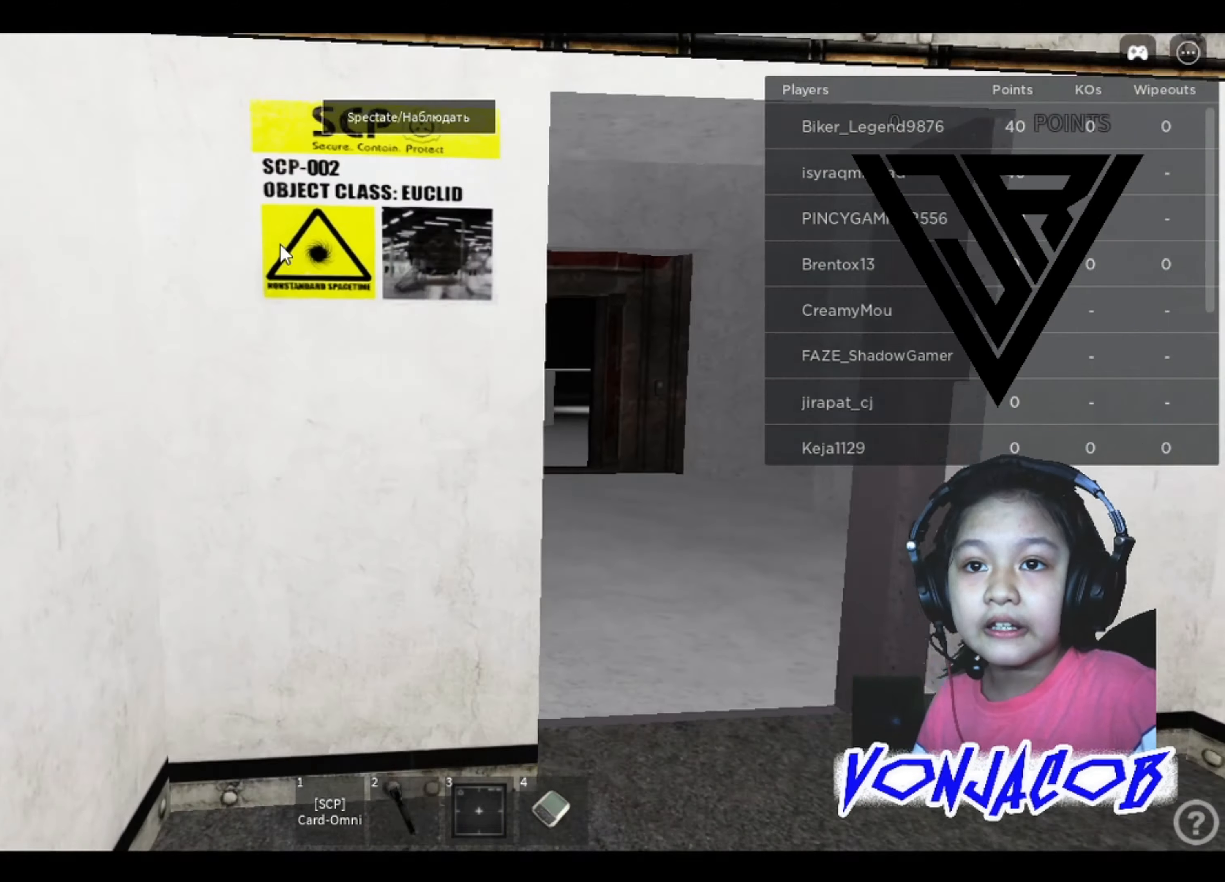
{"buttons": [], "left_stick": "center", "right_stick": "center", "events": [[200, "left_stick", "center"], [400, "left_stick", "right"], [500, "left_stick", "center"]]}
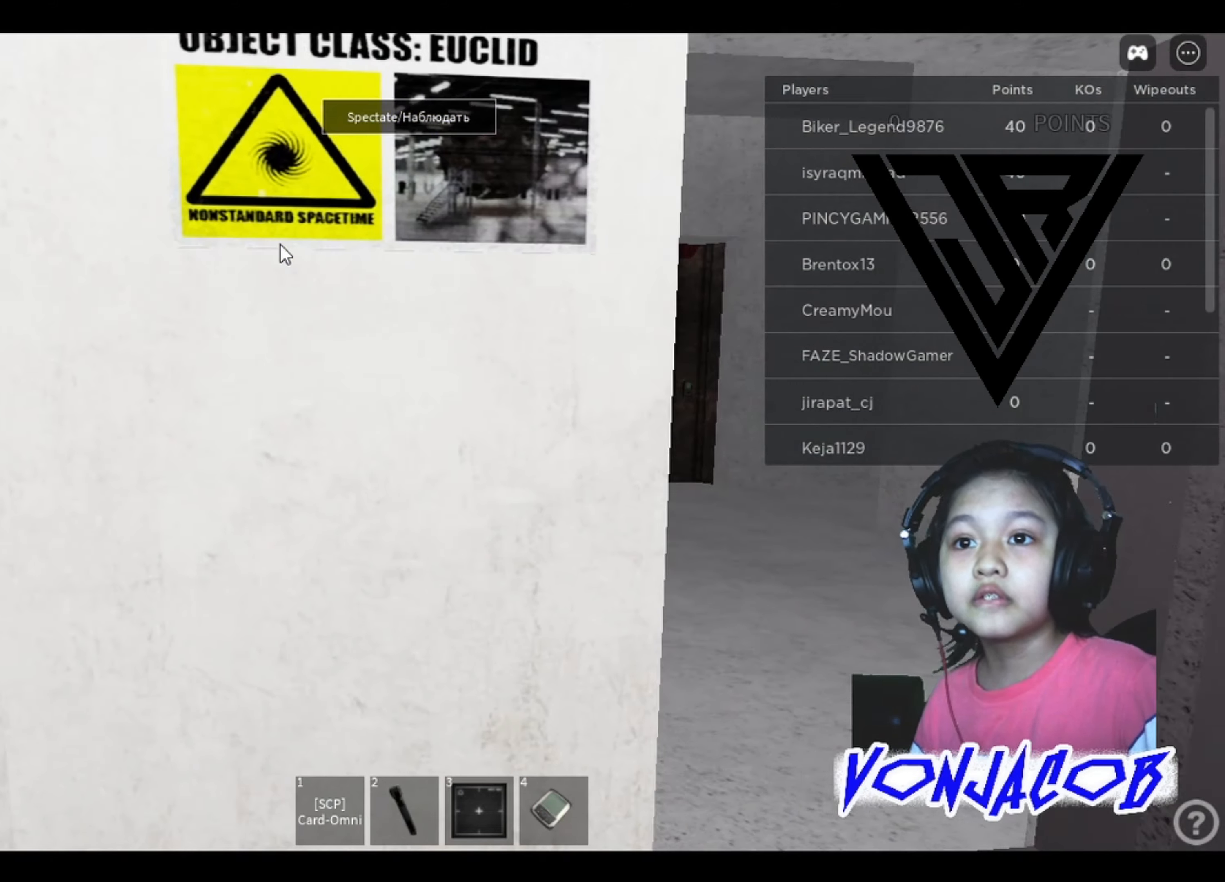
{"buttons": [], "left_stick": "center", "right_stick": "center", "events": [[234, "right_stick", "up"], [367, "right_stick", "center"]]}
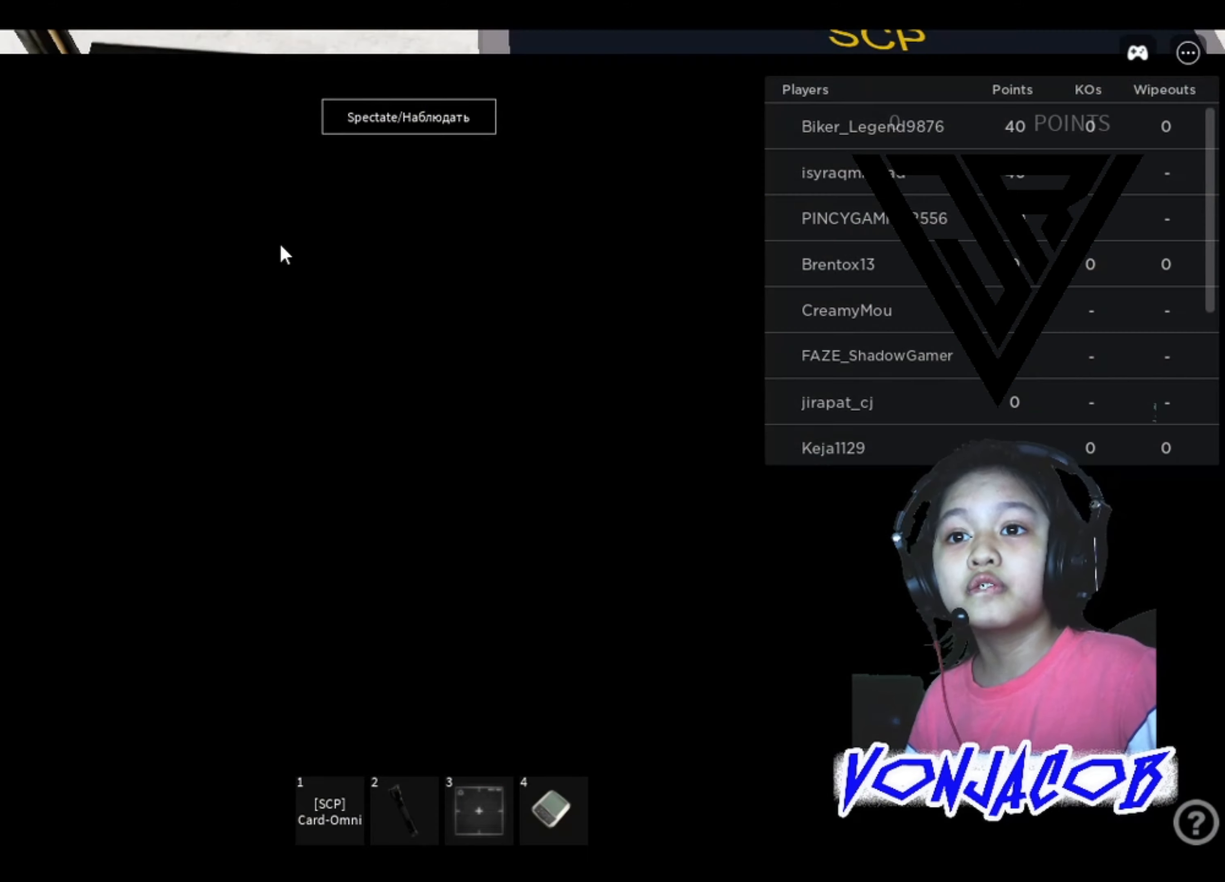
{"buttons": [], "left_stick": "center", "right_stick": "center", "events": [[334, "left_stick", "right"], [467, "left_stick", "center"]]}